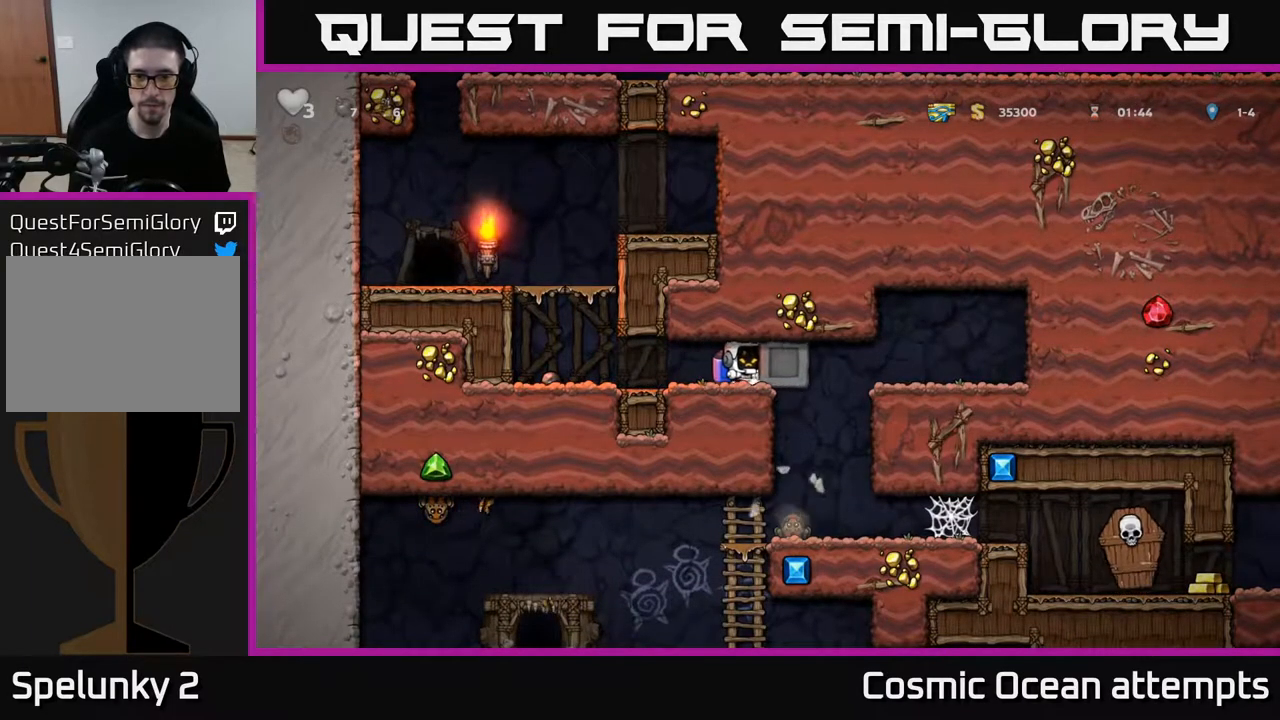
Gameplay with a controller (Xbox layout); each line is a JSON object with the inputs held at the frame after it. "events" lists button and stick changes between this image and that frame as [ms after this image, input, new state], when the widget could be followed in between.
{"buttons": ["DPAD_RIGHT"], "left_stick": "center", "right_stick": "center", "events": []}
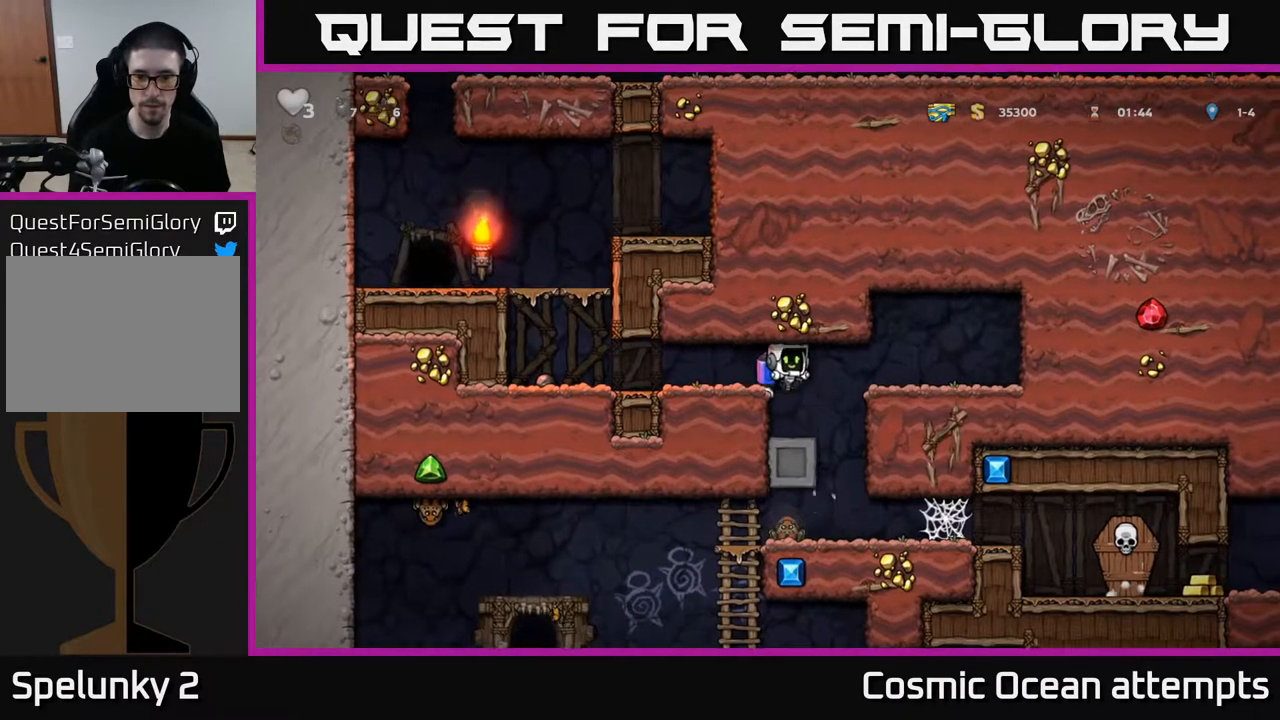
{"buttons": ["DPAD_DOWN"], "left_stick": "center", "right_stick": "center", "events": [[167, "DPAD_RIGHT", "up"], [500, "DPAD_DOWN", "down"]]}
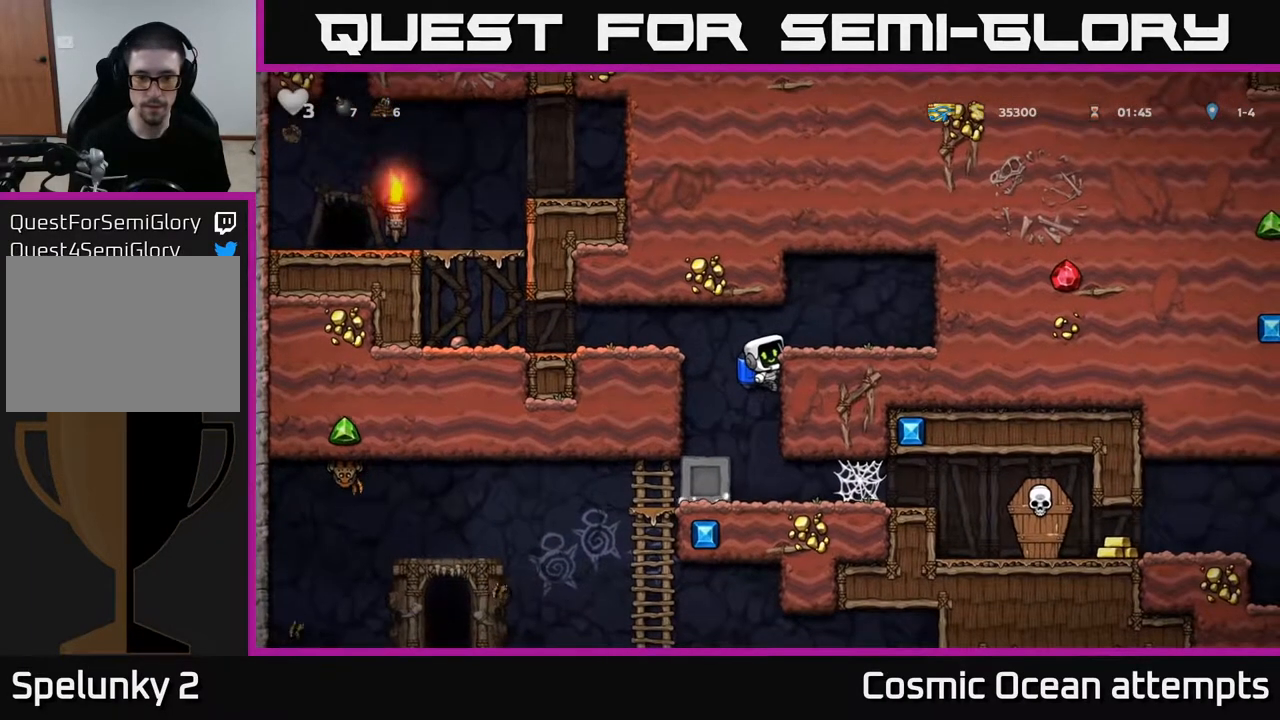
{"buttons": ["DPAD_LEFT"], "left_stick": "center", "right_stick": "center", "events": [[33, "A", "down"], [100, "A", "up"], [167, "DPAD_DOWN", "up"], [300, "DPAD_LEFT", "down"]]}
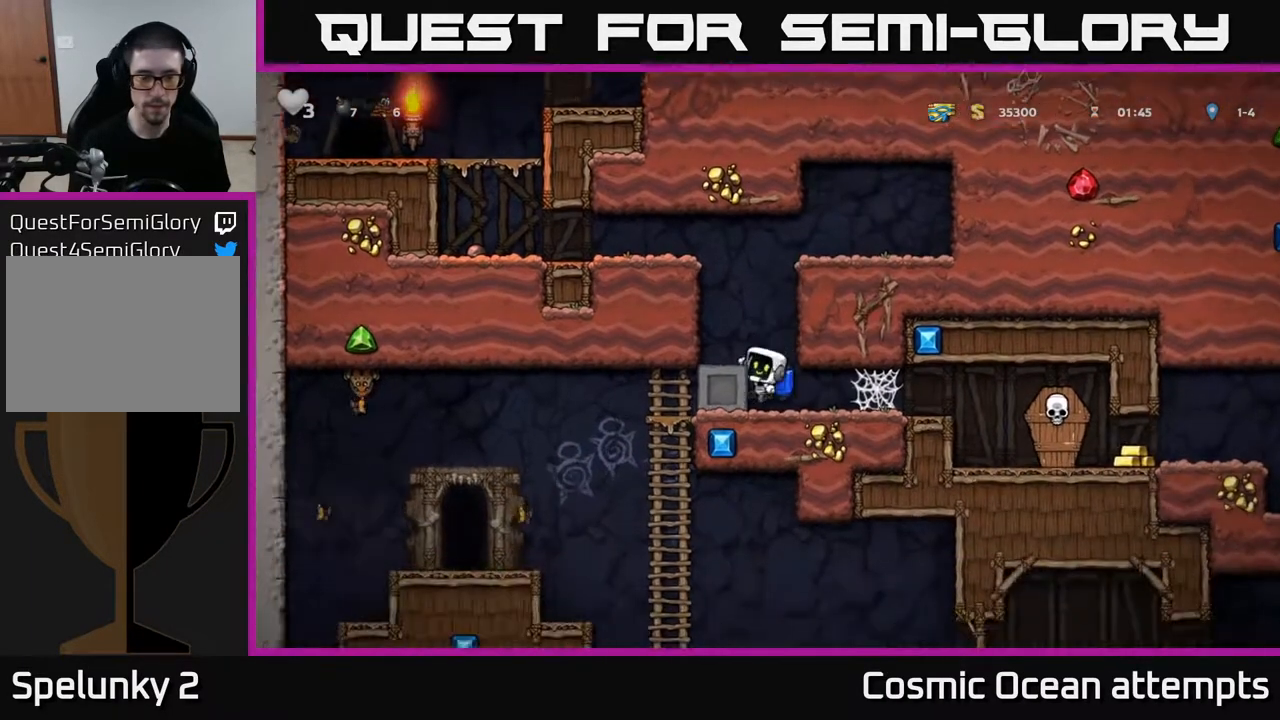
{"buttons": ["A", "DPAD_DOWN"], "left_stick": "center", "right_stick": "center", "events": [[383, "DPAD_DOWN", "down"], [400, "DPAD_LEFT", "up"], [500, "A", "down"]]}
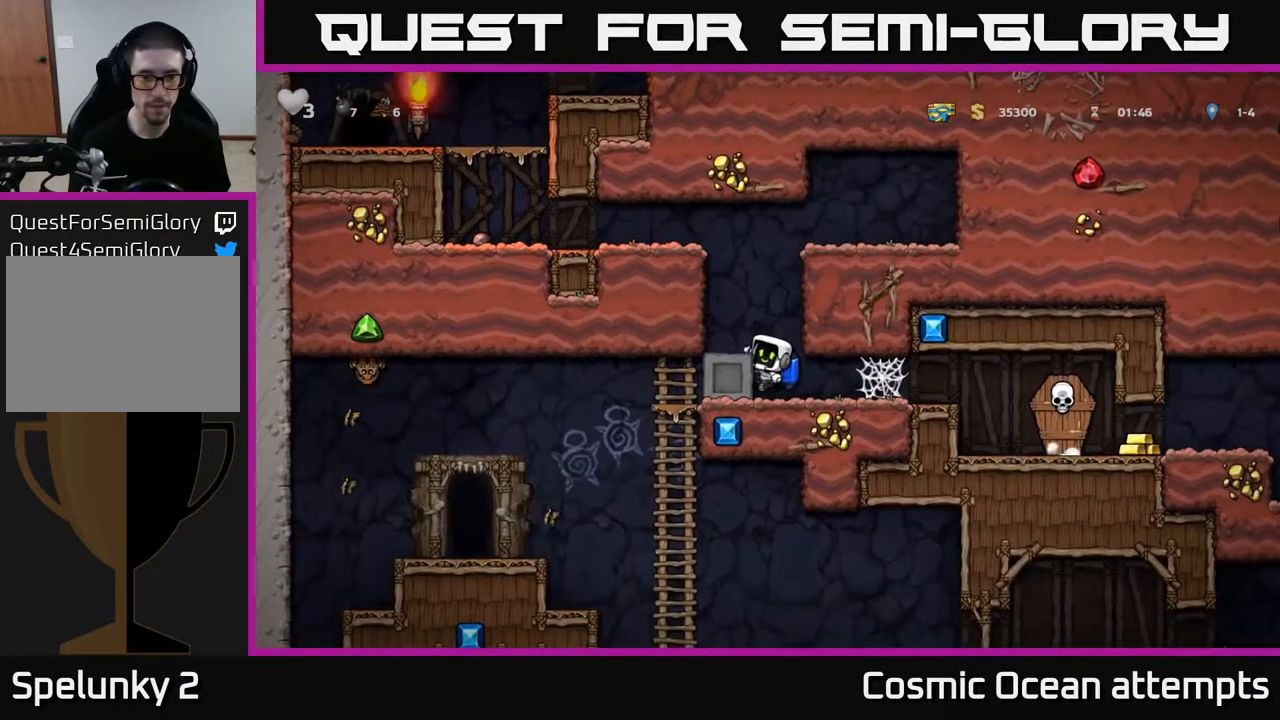
{"buttons": ["DPAD_LEFT"], "left_stick": "center", "right_stick": "center", "events": [[67, "A", "up"], [117, "DPAD_DOWN", "up"], [133, "DPAD_LEFT", "down"]]}
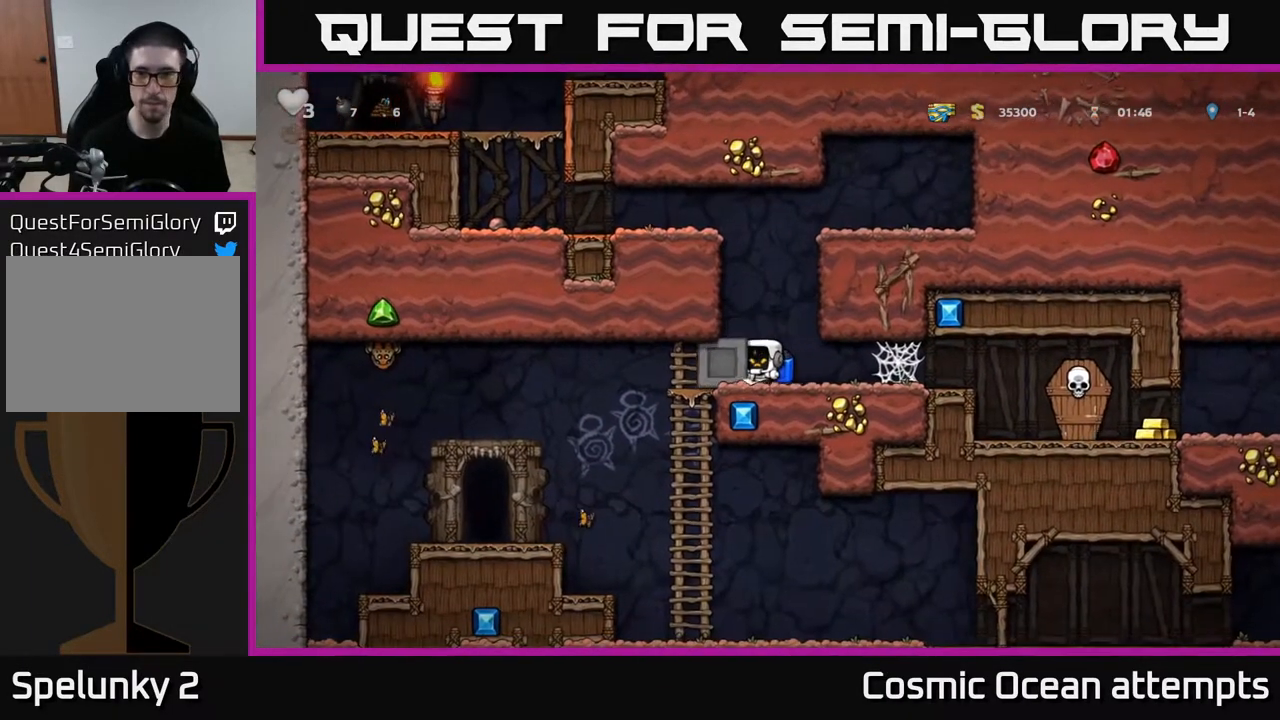
{"buttons": ["DPAD_LEFT"], "left_stick": "center", "right_stick": "center", "events": []}
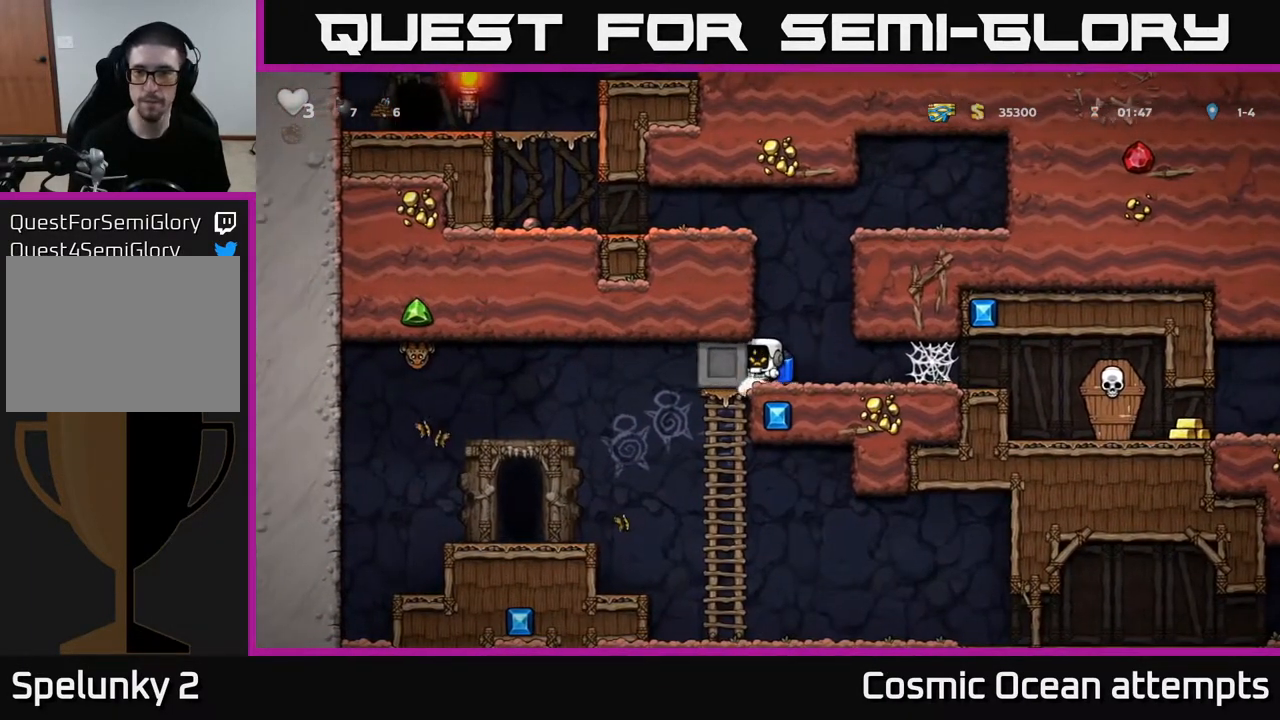
{"buttons": ["DPAD_LEFT"], "left_stick": "center", "right_stick": "center", "events": []}
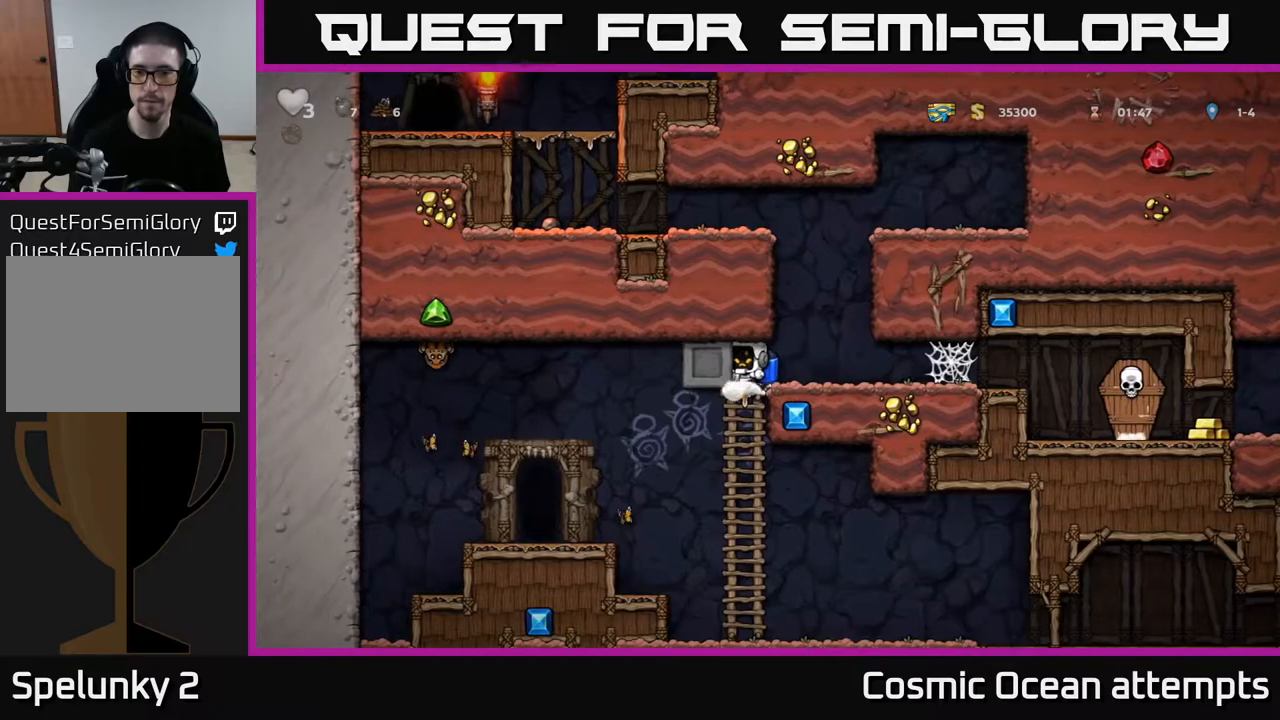
{"buttons": ["DPAD_RIGHT"], "left_stick": "center", "right_stick": "center", "events": [[183, "DPAD_LEFT", "up"], [200, "DPAD_RIGHT", "down"]]}
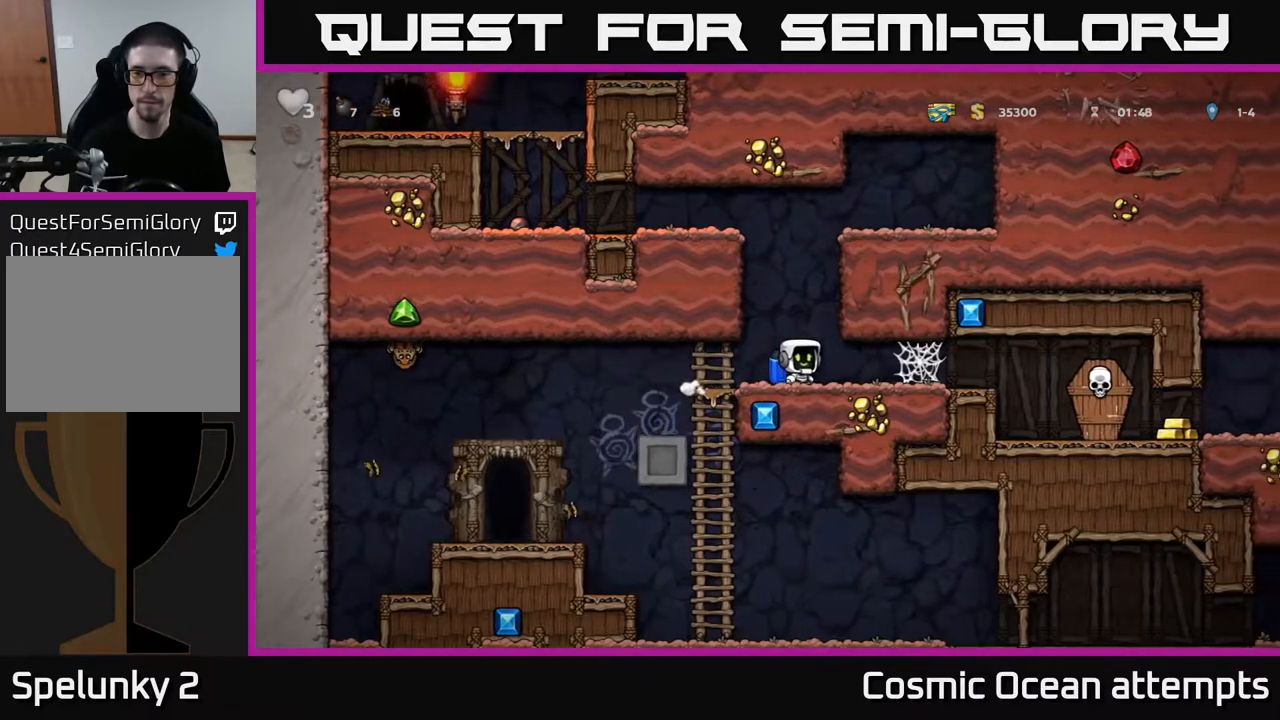
{"buttons": ["DPAD_RIGHT"], "left_stick": "center", "right_stick": "center", "events": [[200, "A", "down"], [267, "A", "up"], [350, "A", "down"], [433, "A", "up"]]}
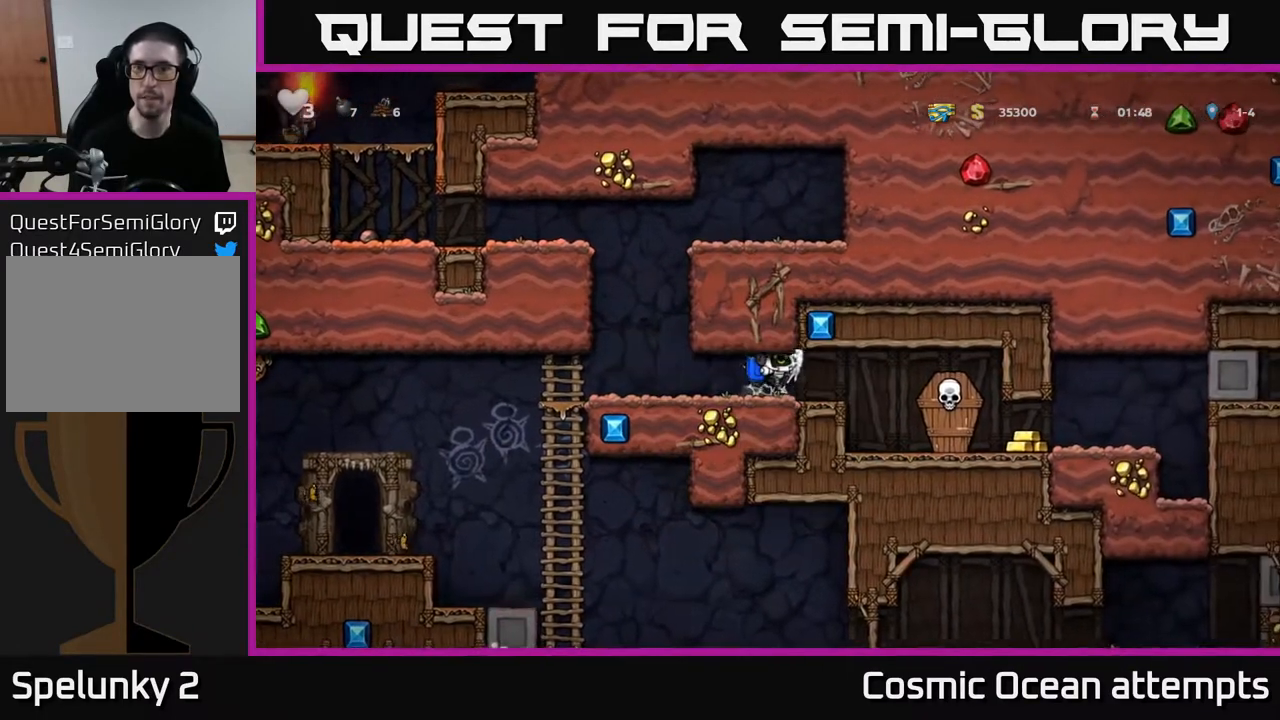
{"buttons": ["DPAD_RIGHT"], "left_stick": "center", "right_stick": "center", "events": [[17, "A", "down"], [83, "A", "up"], [250, "X", "down"], [317, "X", "up"]]}
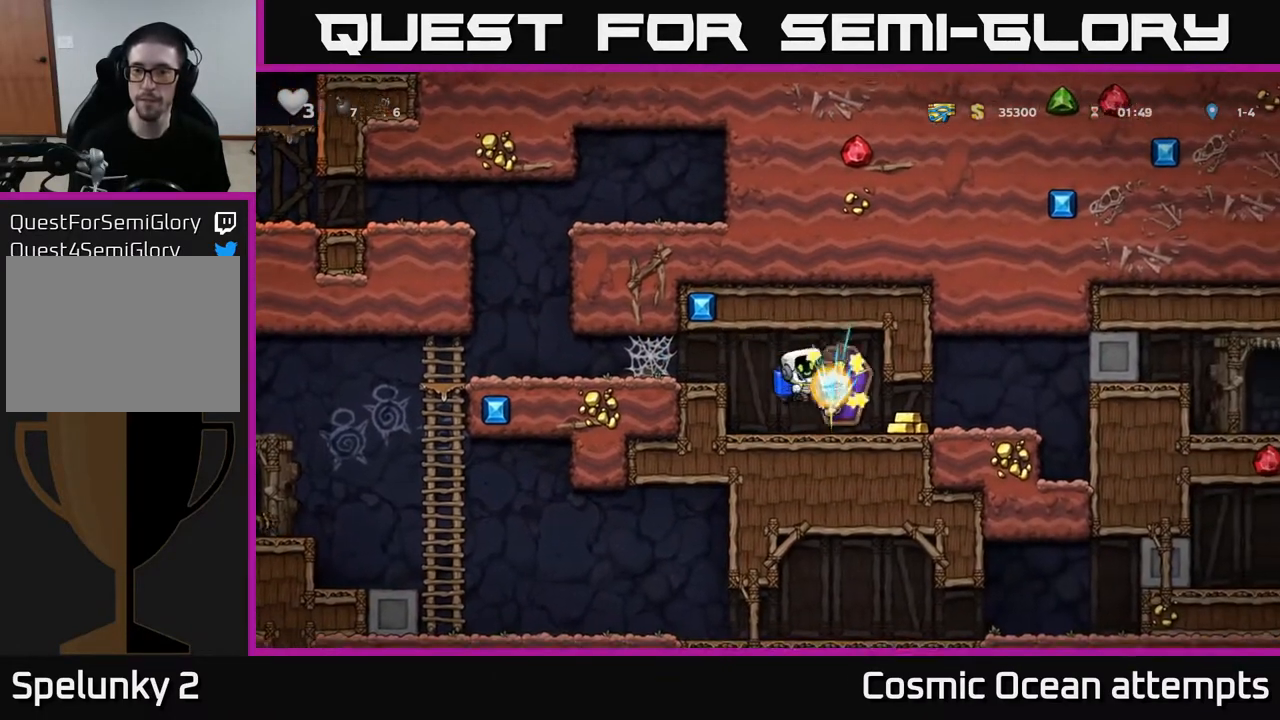
{"buttons": ["DPAD_RIGHT"], "left_stick": "center", "right_stick": "center", "events": []}
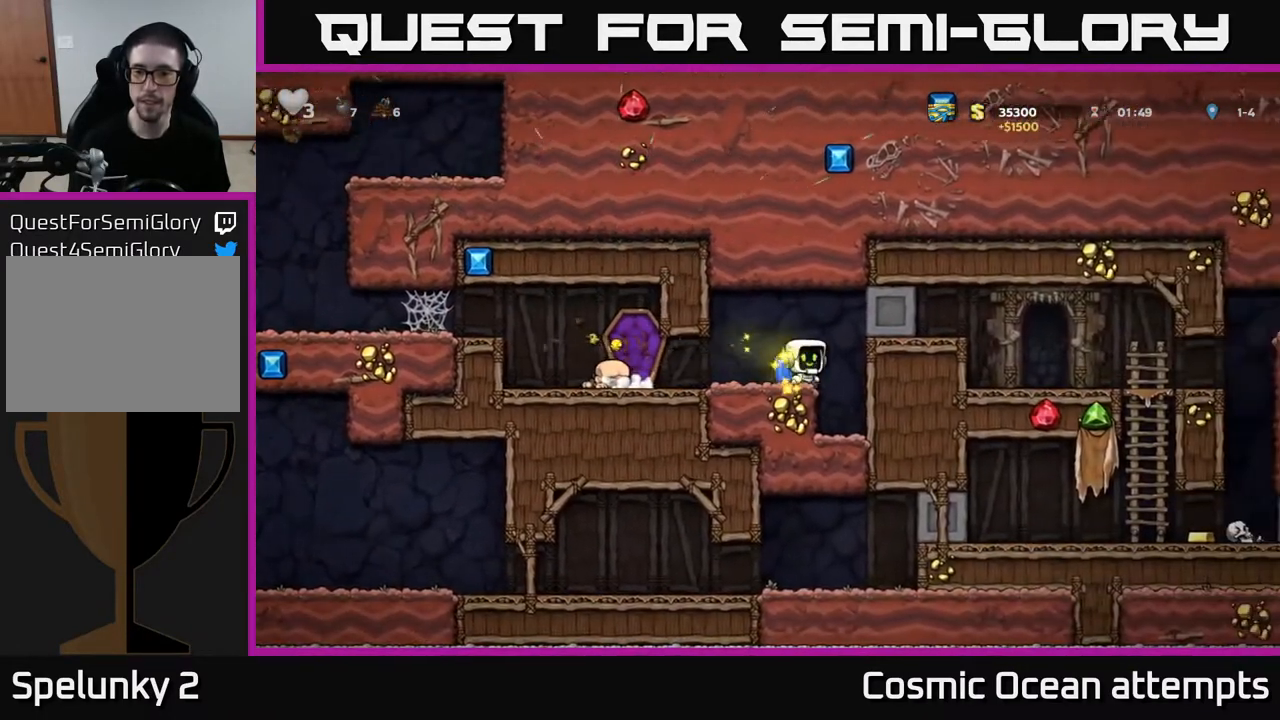
{"buttons": ["A"], "left_stick": "center", "right_stick": "center", "events": [[267, "DPAD_RIGHT", "up"], [467, "A", "down"]]}
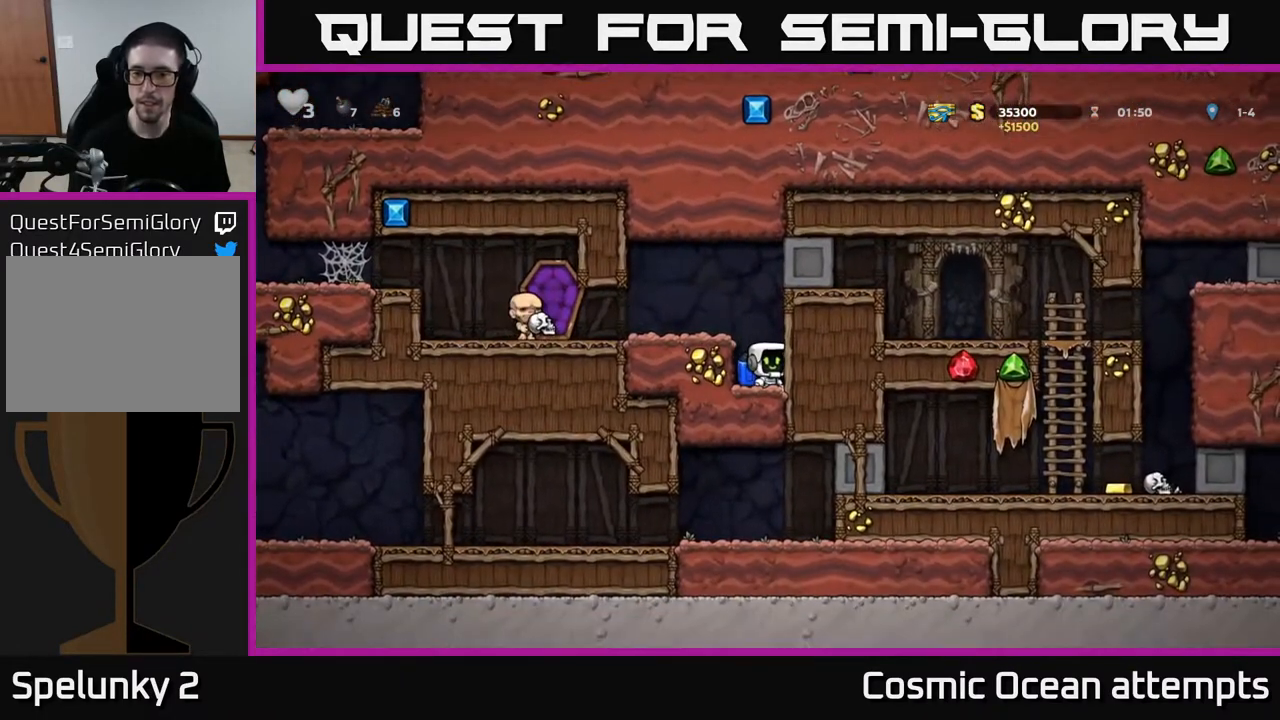
{"buttons": ["DPAD_LEFT"], "left_stick": "center", "right_stick": "center", "events": [[17, "DPAD_LEFT", "down"], [117, "A", "up"]]}
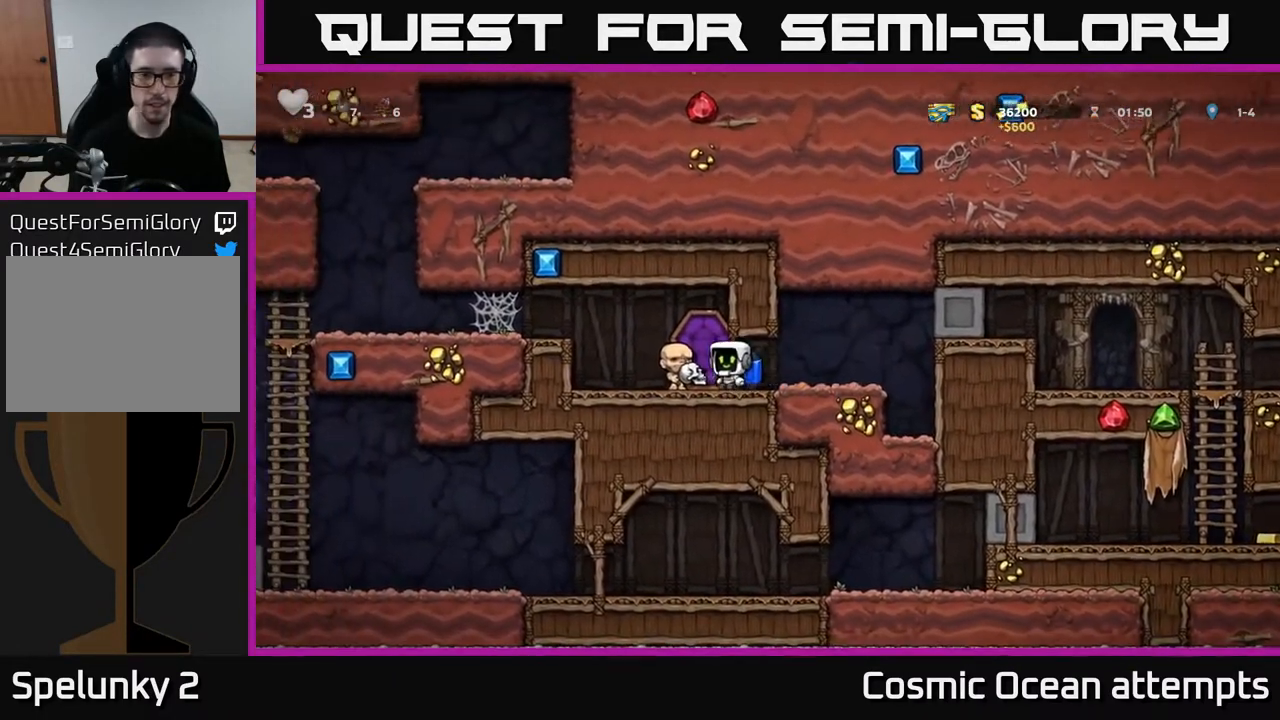
{"buttons": ["DPAD_LEFT"], "left_stick": "center", "right_stick": "center", "events": [[133, "A", "down"], [250, "A", "up"], [300, "A", "down"], [350, "A", "up"]]}
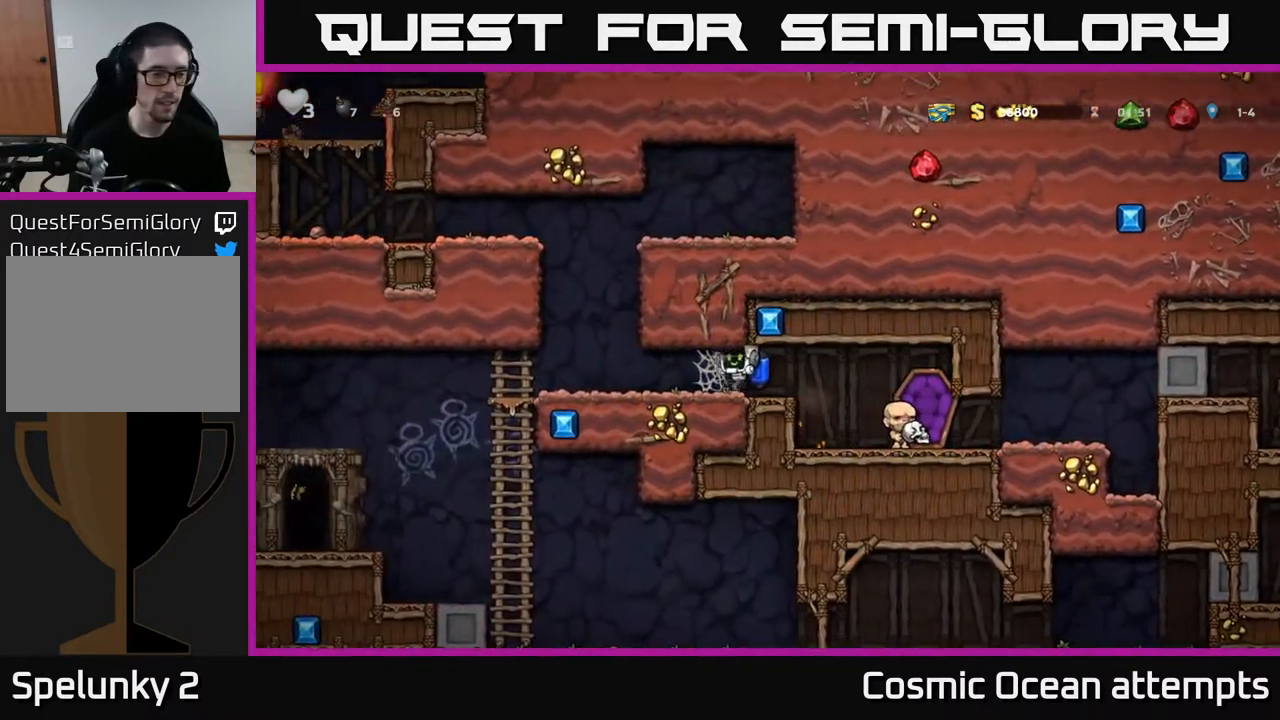
{"buttons": ["DPAD_LEFT"], "left_stick": "center", "right_stick": "center", "events": [[67, "A", "down"], [200, "A", "up"], [267, "A", "down"], [350, "A", "up"]]}
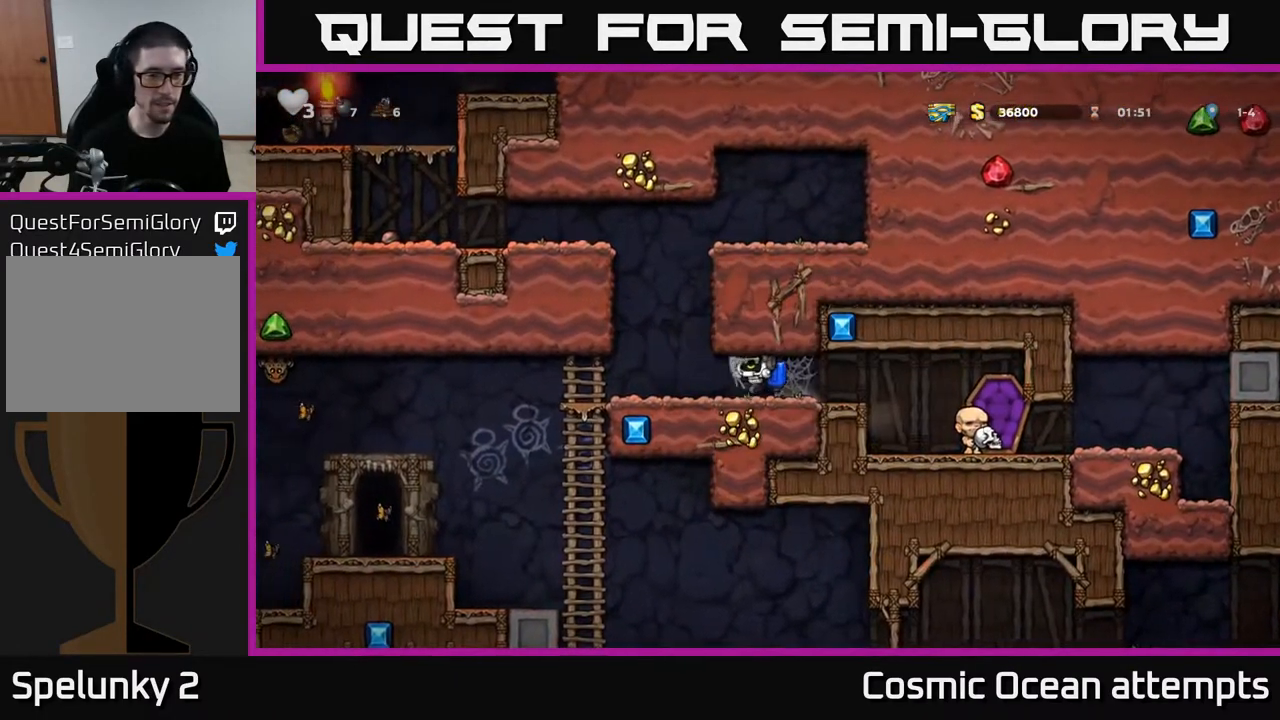
{"buttons": ["DPAD_LEFT"], "left_stick": "center", "right_stick": "center", "events": []}
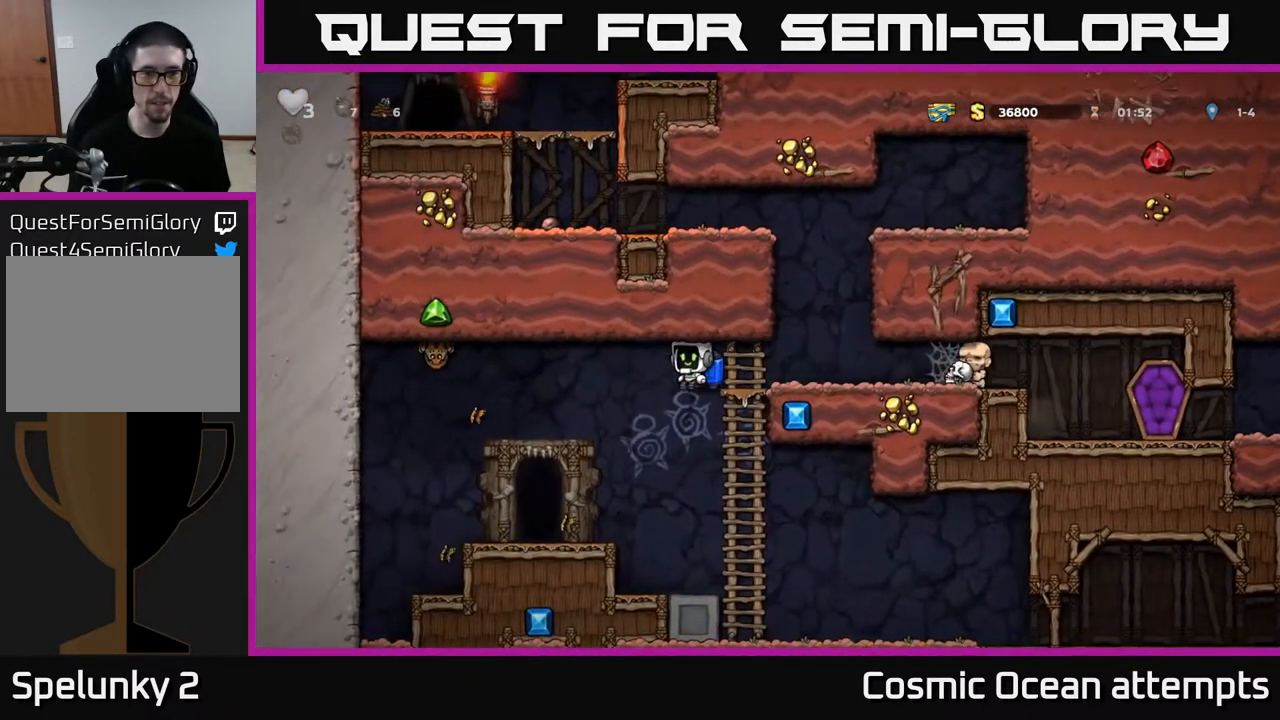
{"buttons": [], "left_stick": "center", "right_stick": "center", "events": [[233, "DPAD_LEFT", "up"]]}
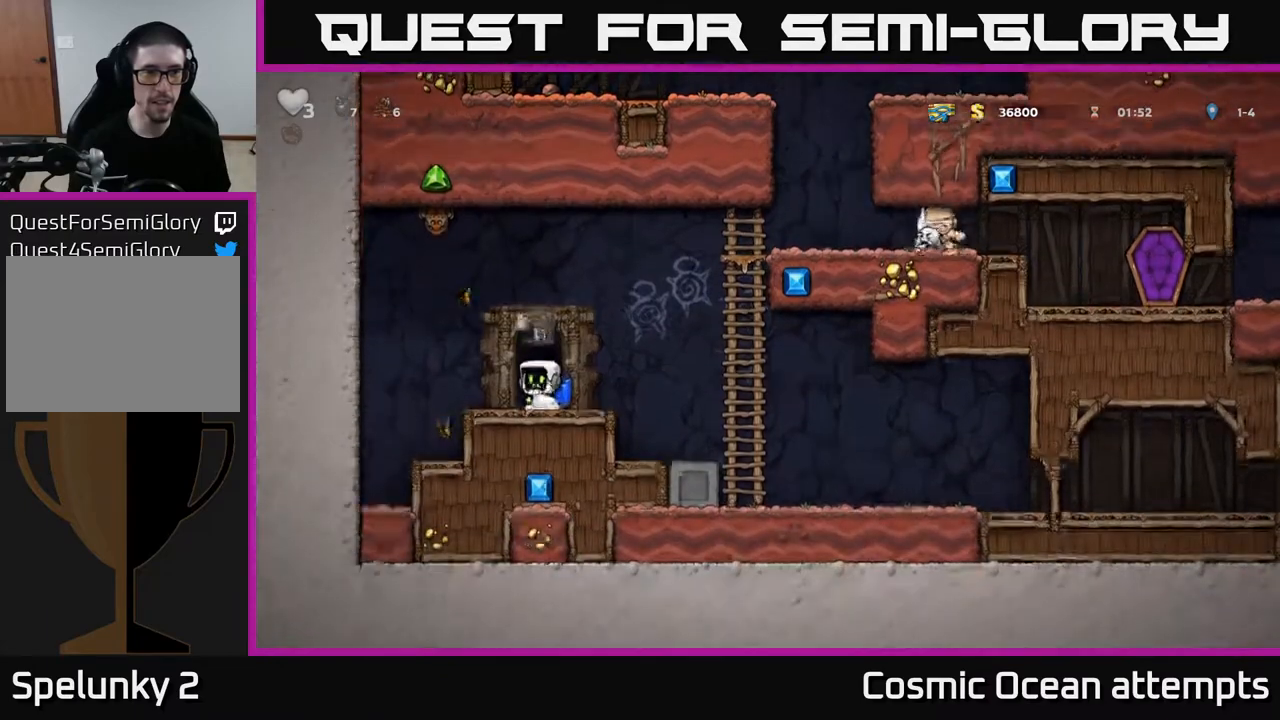
{"buttons": ["A", "X", "DPAD_LEFT"], "left_stick": "center", "right_stick": "center", "events": [[33, "A", "down"], [133, "A", "up"], [200, "A", "down"], [317, "A", "up"], [383, "A", "down"], [417, "DPAD_LEFT", "down"], [450, "X", "down"]]}
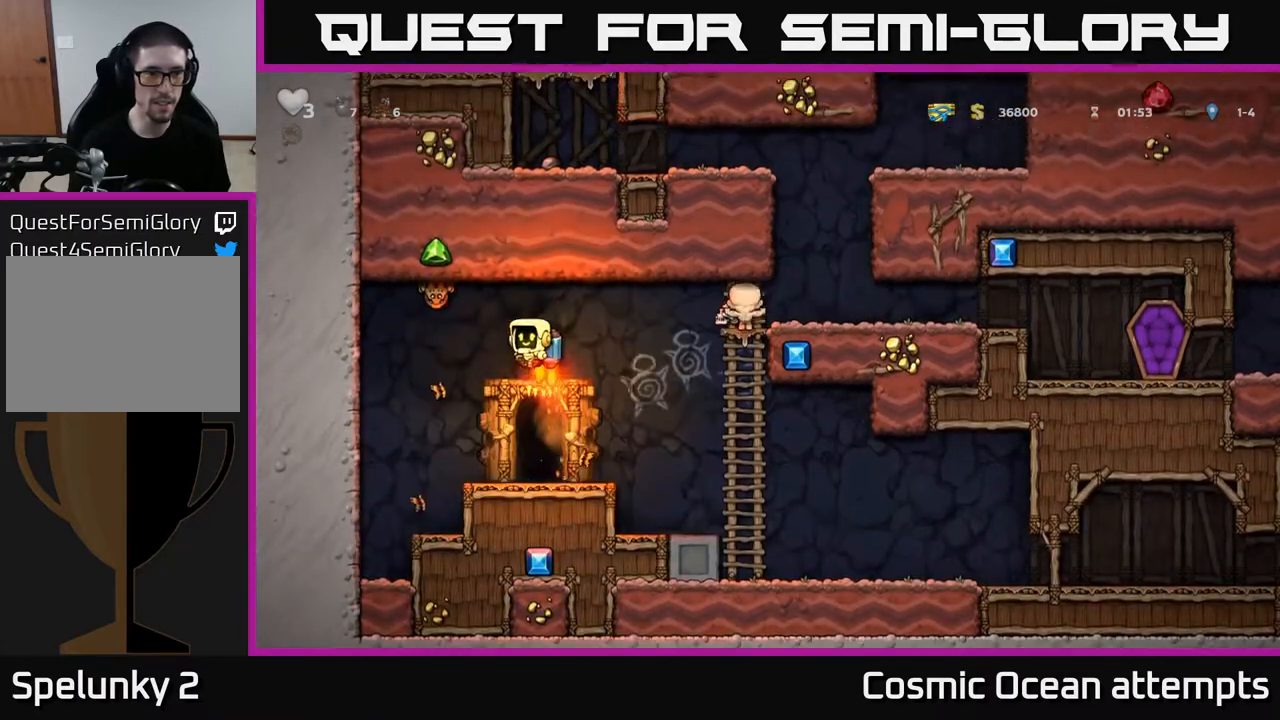
{"buttons": [], "left_stick": "center", "right_stick": "center", "events": [[17, "DPAD_LEFT", "up"], [50, "A", "up"], [83, "X", "up"], [183, "A", "down"], [300, "A", "up"]]}
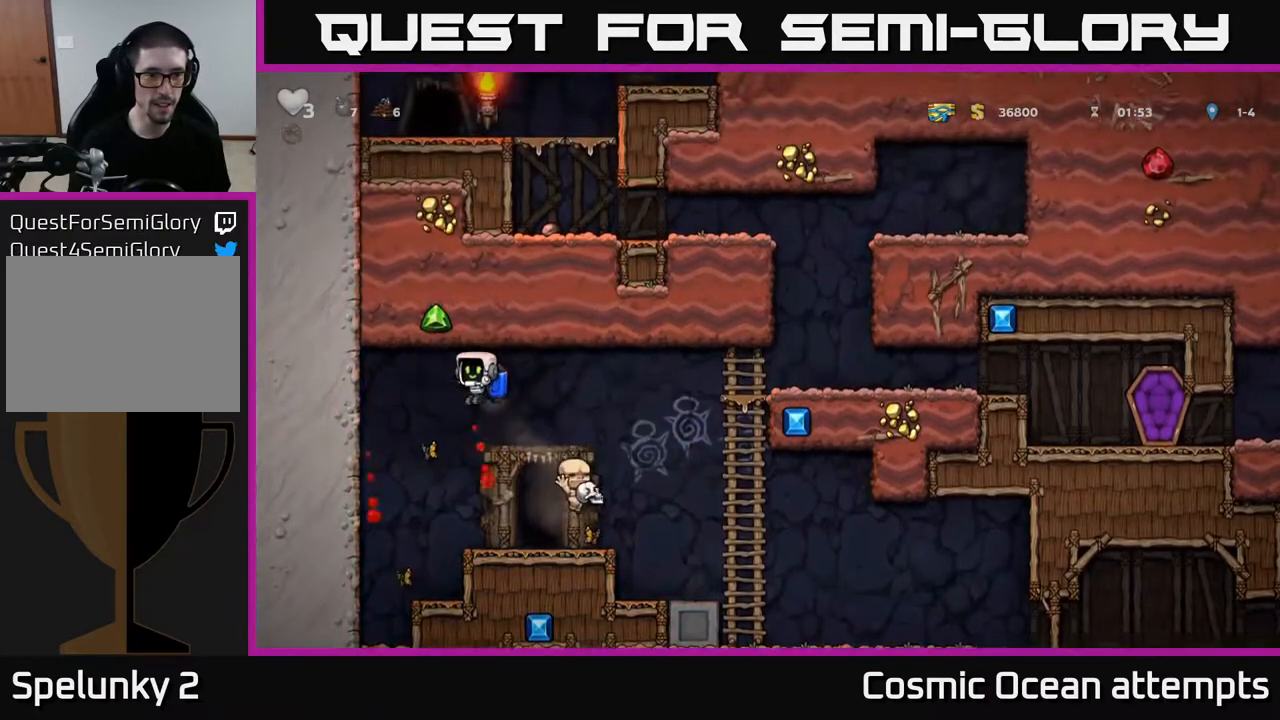
{"buttons": [], "left_stick": "center", "right_stick": "center", "events": [[283, "DPAD_RIGHT", "down"], [400, "DPAD_RIGHT", "up"]]}
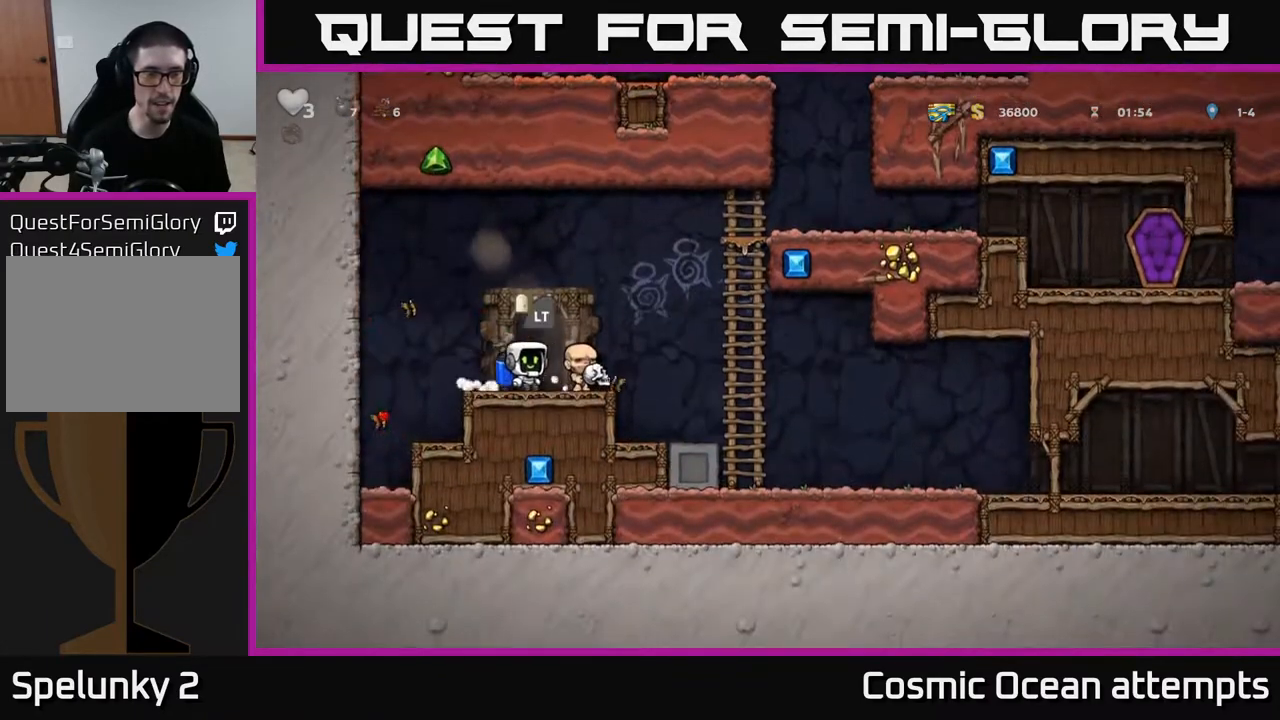
{"buttons": ["DPAD_RIGHT"], "left_stick": "center", "right_stick": "center", "events": [[317, "DPAD_RIGHT", "down"]]}
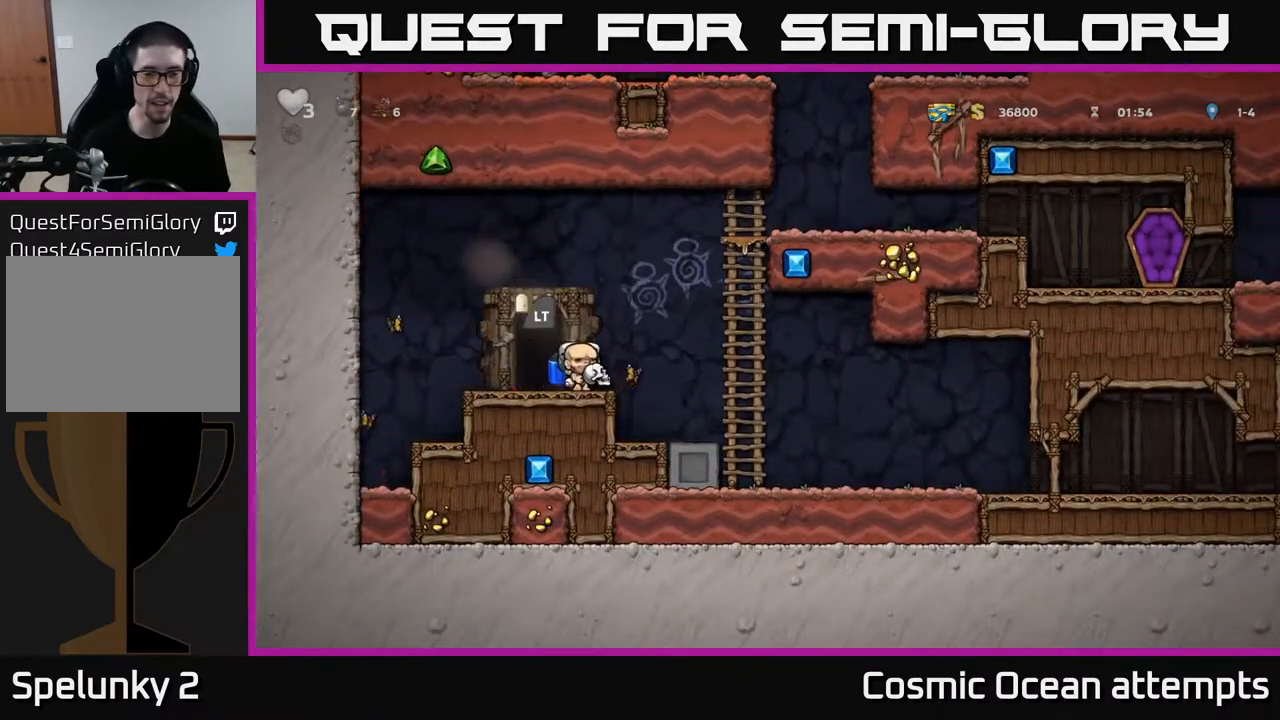
{"buttons": ["DPAD_RIGHT"], "left_stick": "center", "right_stick": "center", "events": []}
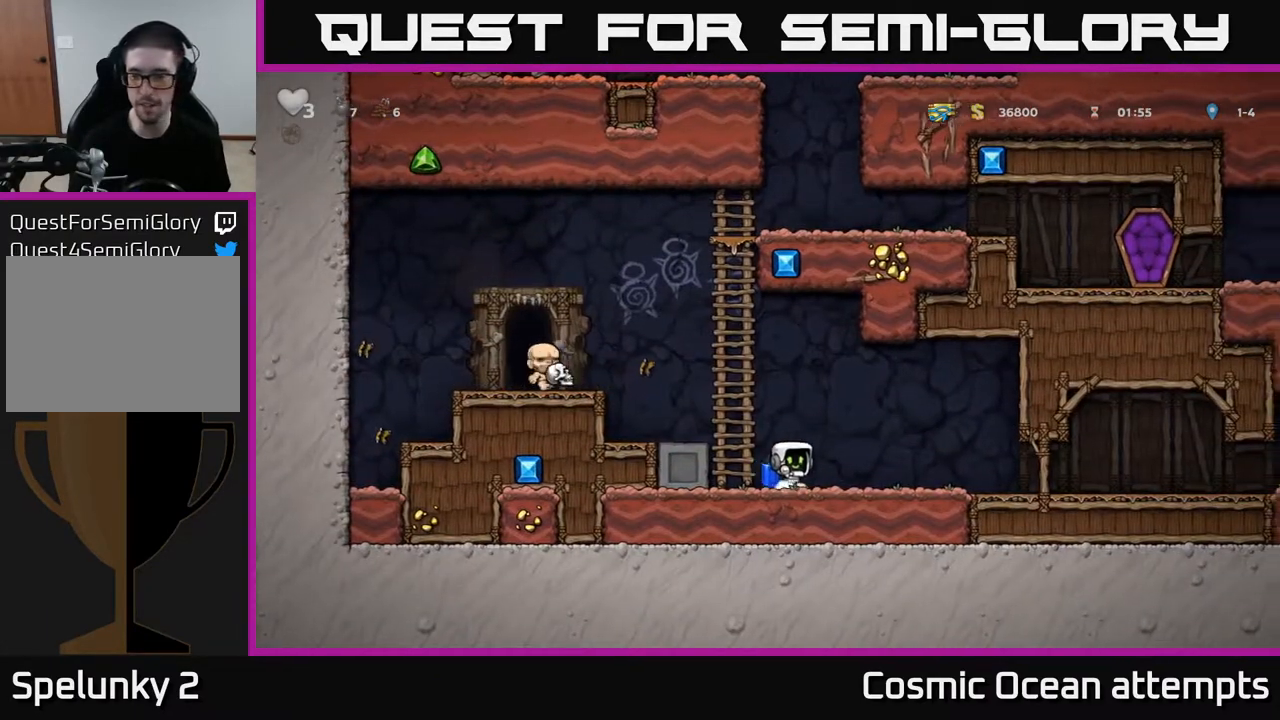
{"buttons": ["DPAD_RIGHT"], "left_stick": "center", "right_stick": "center", "events": []}
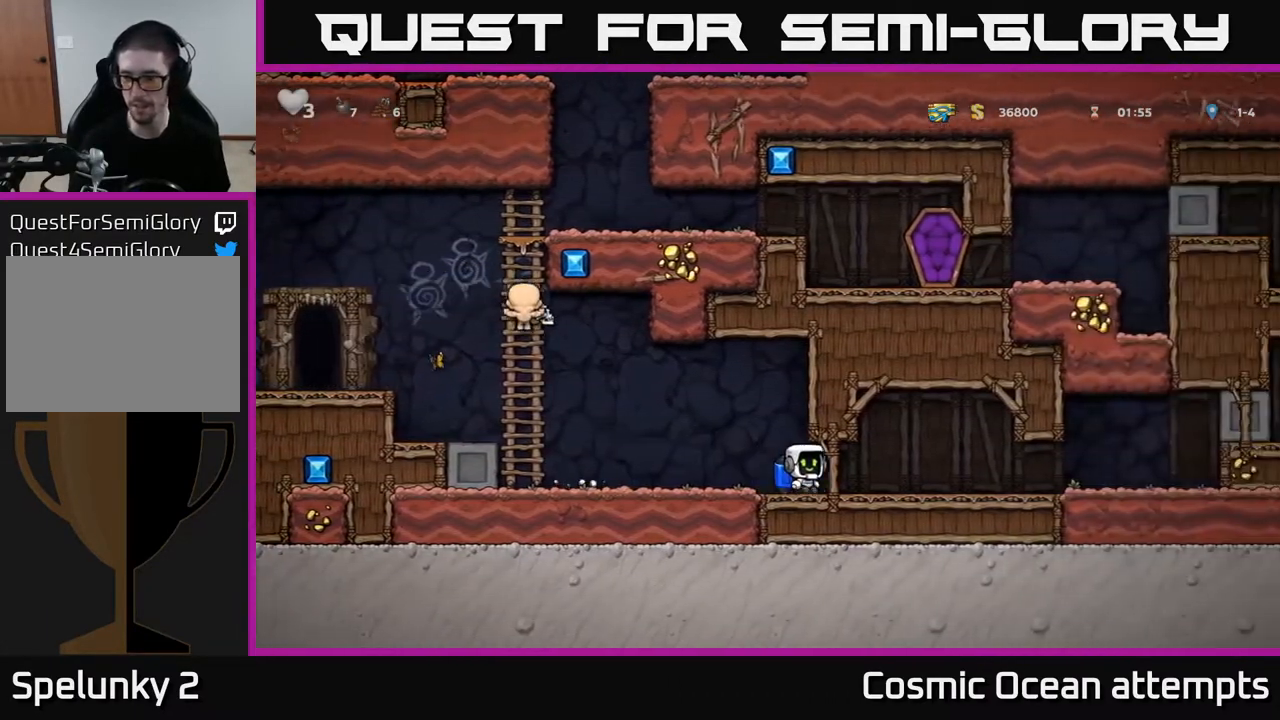
{"buttons": ["DPAD_RIGHT"], "left_stick": "center", "right_stick": "center", "events": []}
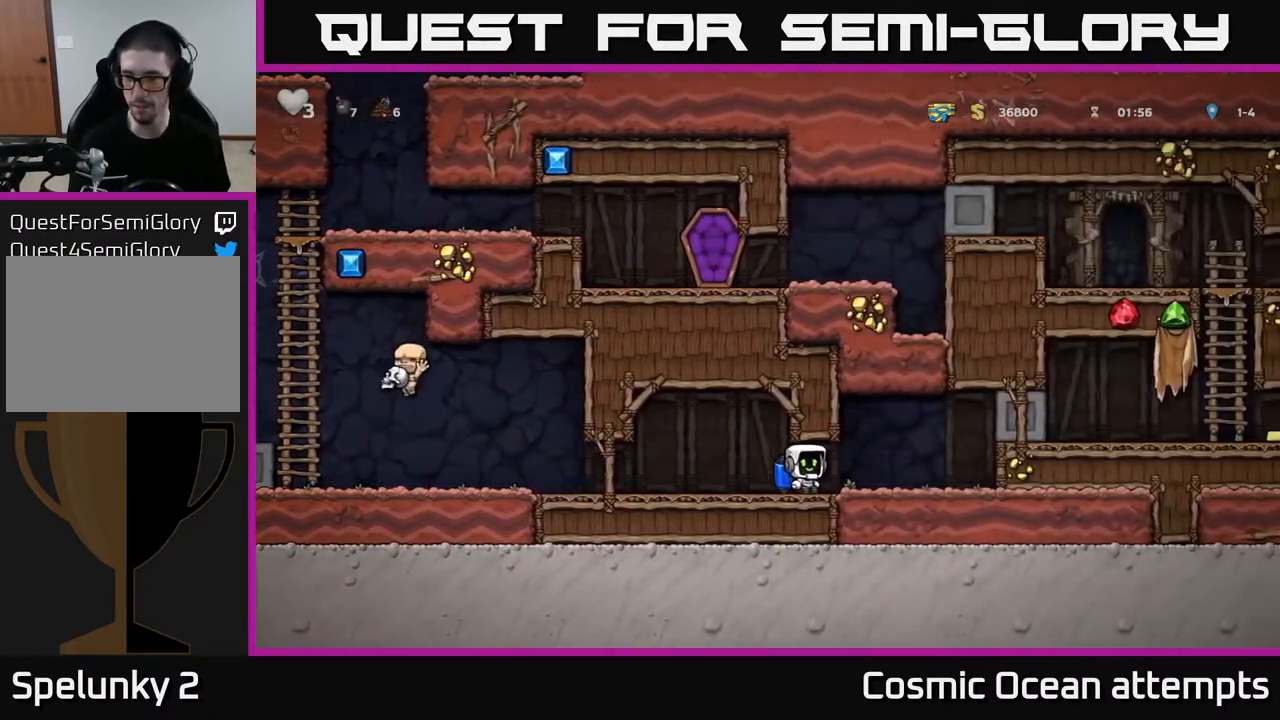
{"buttons": ["DPAD_LEFT"], "left_stick": "center", "right_stick": "center", "events": [[83, "DPAD_RIGHT", "up"], [133, "DPAD_LEFT", "down"]]}
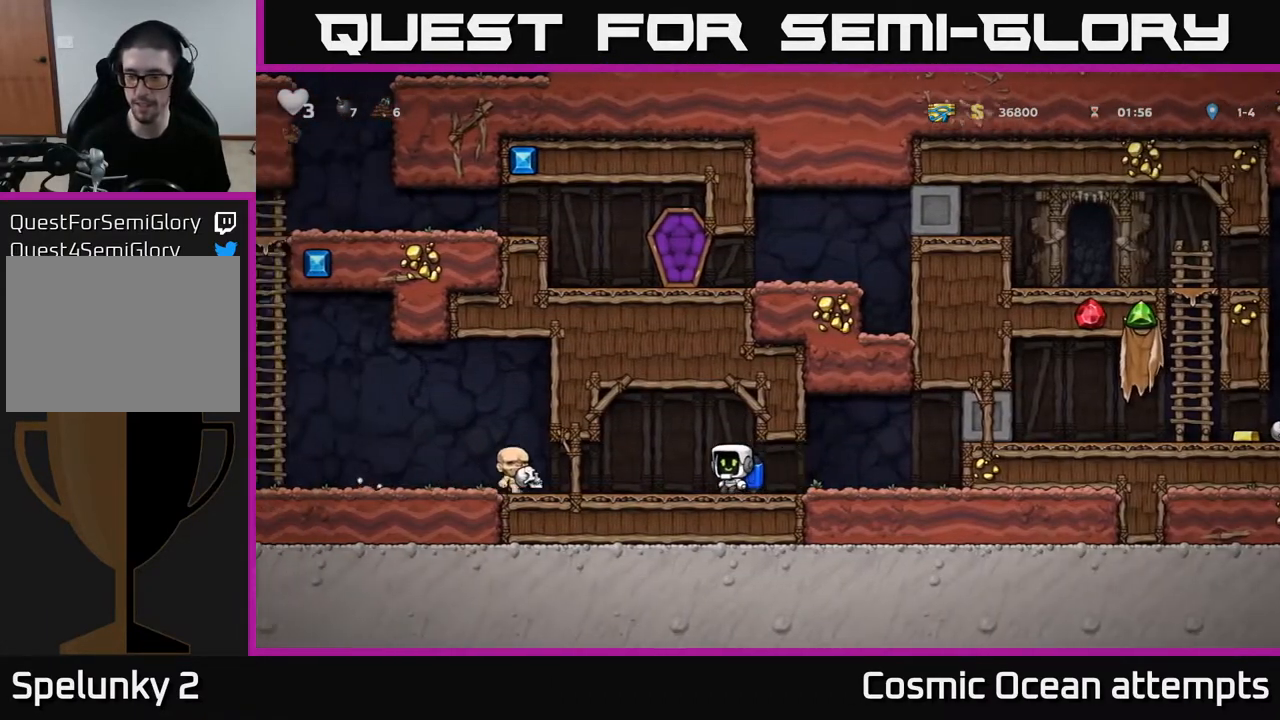
{"buttons": ["DPAD_LEFT"], "left_stick": "center", "right_stick": "center", "events": []}
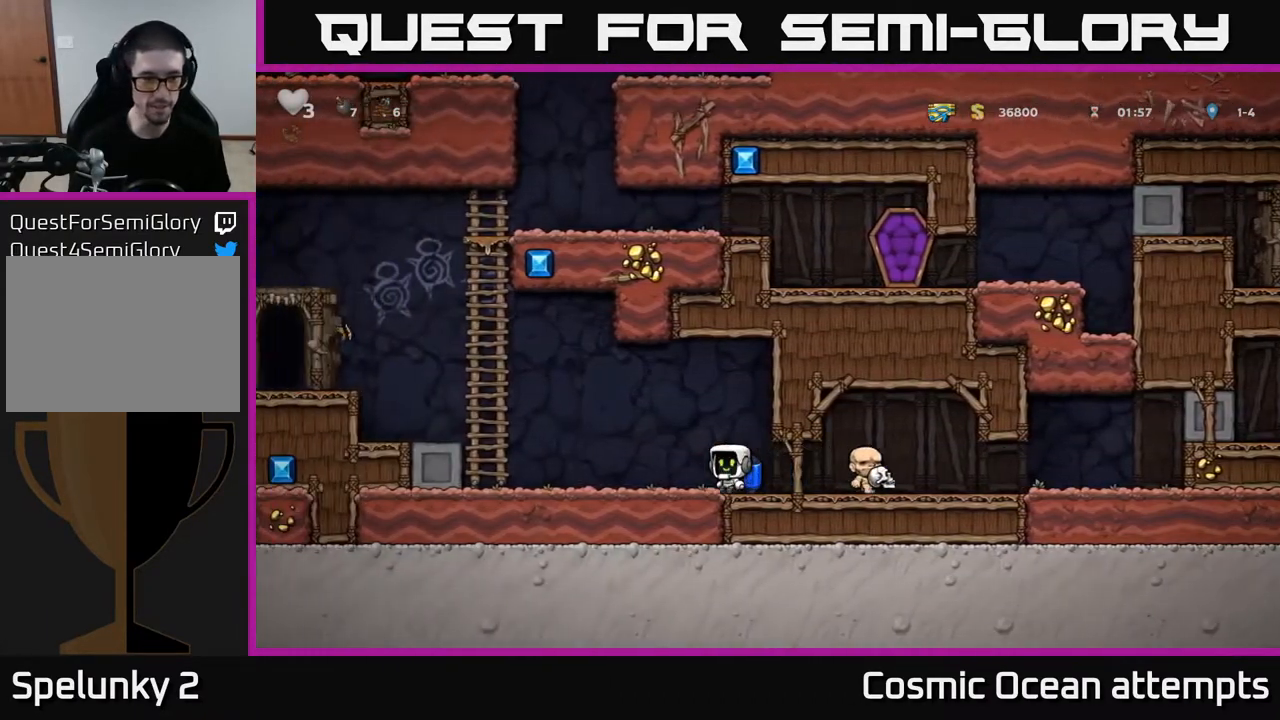
{"buttons": ["A", "DPAD_LEFT"], "left_stick": "center", "right_stick": "center", "events": [[283, "A", "down"], [417, "A", "up"], [500, "A", "down"]]}
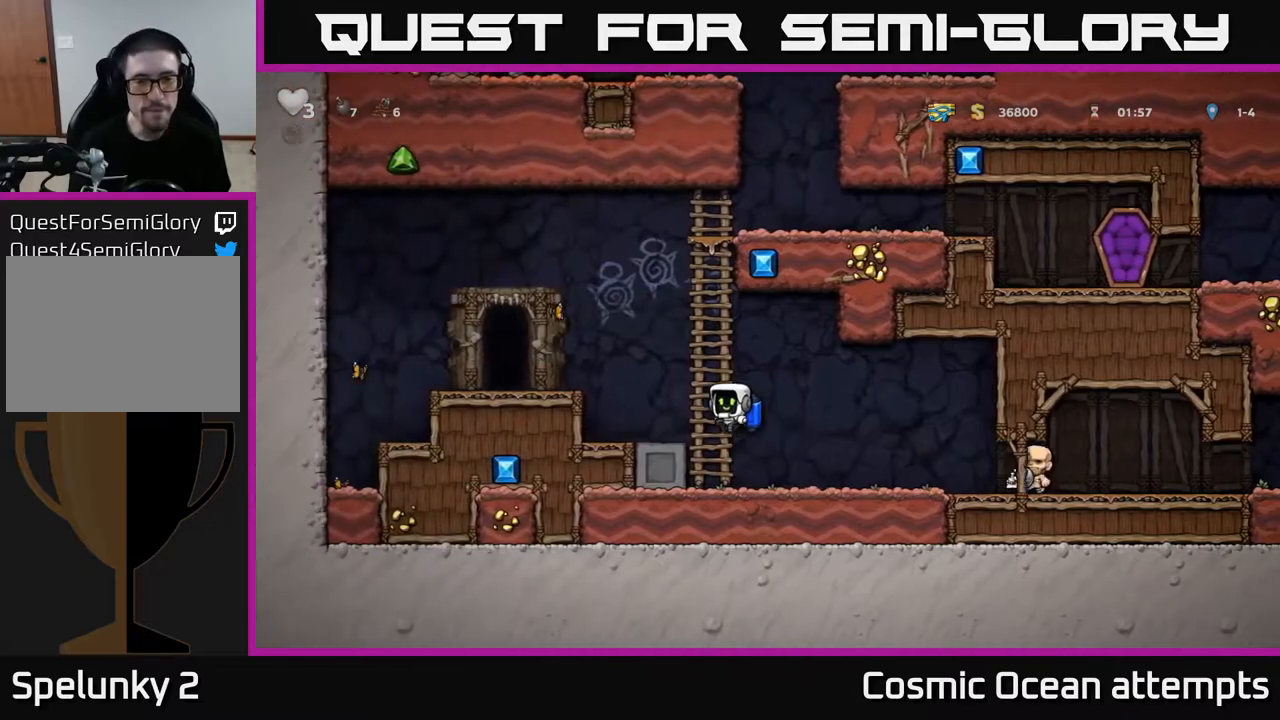
{"buttons": [], "left_stick": "center", "right_stick": "center", "events": [[167, "A", "up"], [450, "DPAD_LEFT", "up"]]}
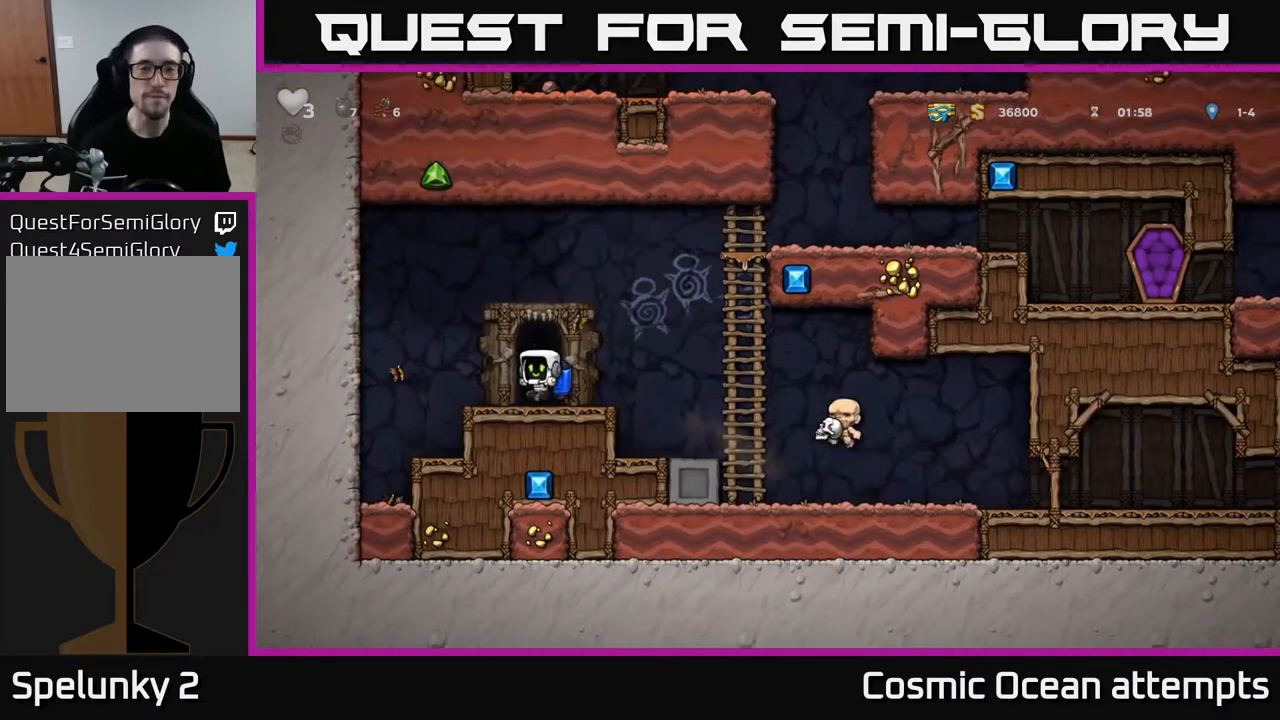
{"buttons": [], "left_stick": "center", "right_stick": "center", "events": [[100, "L2", "down"], [217, "L2", "up"]]}
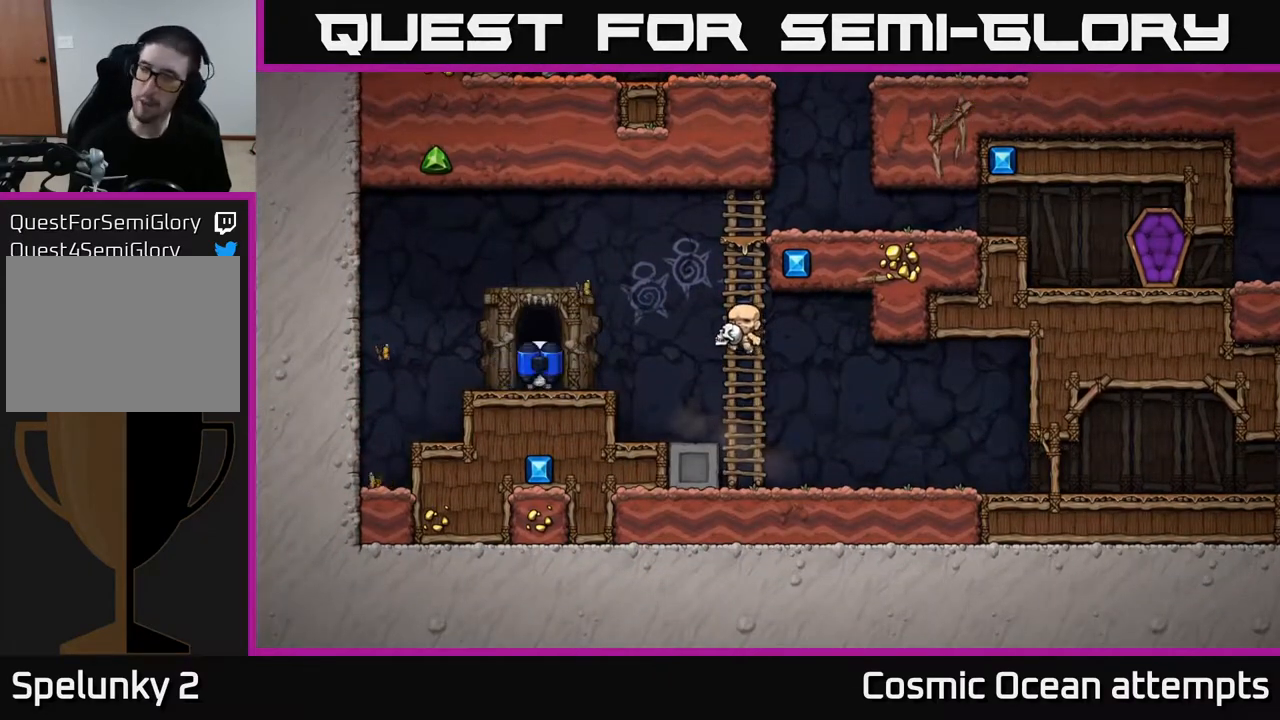
{"buttons": [], "left_stick": "center", "right_stick": "center", "events": []}